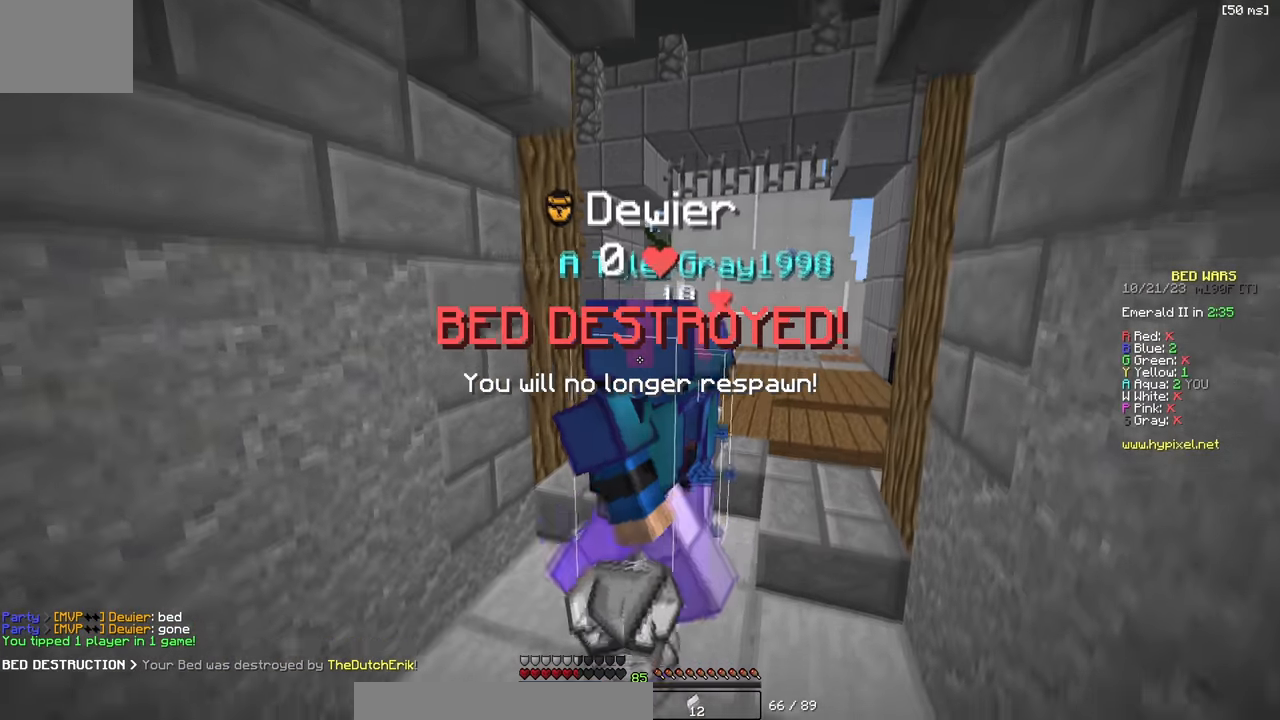
Gameplay with keyboard; each line is a JSON object with the keys held at the frame after it. "events" lists presses ("down") and releases ("up") of "a", "d", "s" and "w" between this image and that frame as [ms after this image, input, new state], when the widget could be followed in between. No other keys are recorded. Mouse input is not recorded.
{"keys": ["w"], "events": [[150, "s", "up"], [284, "w", "down"]]}
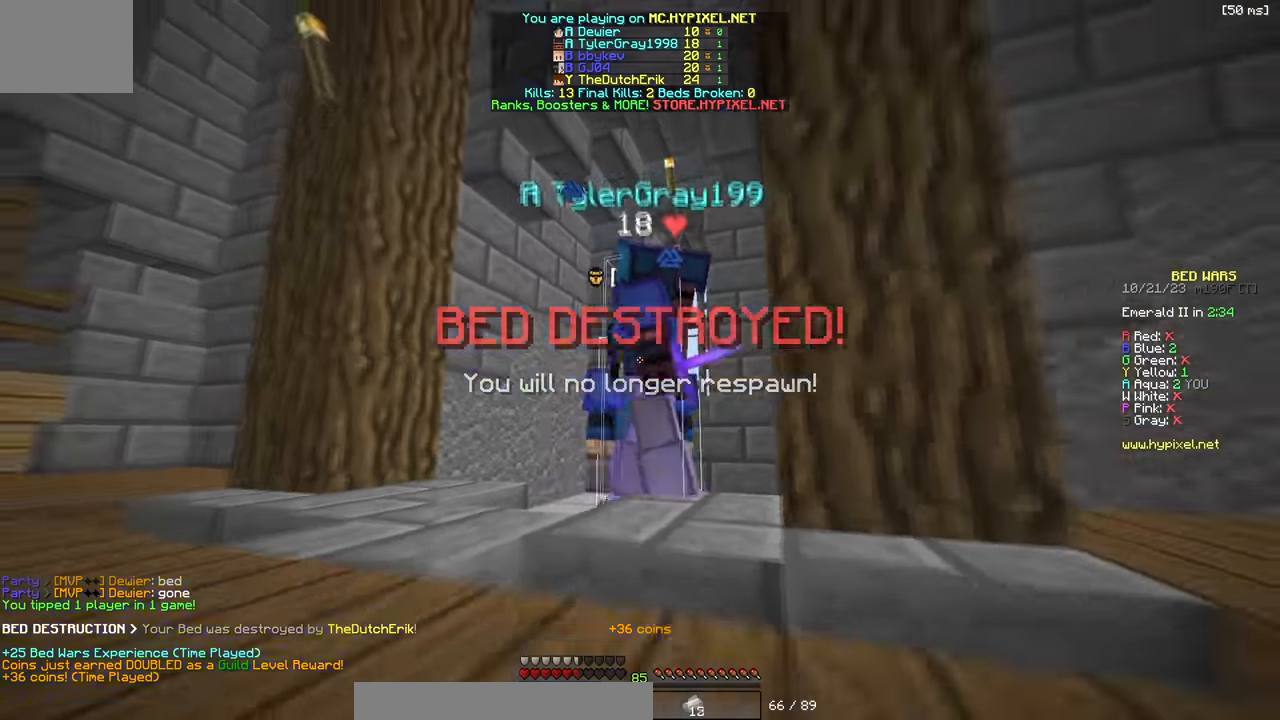
{"keys": ["a", "w"]}
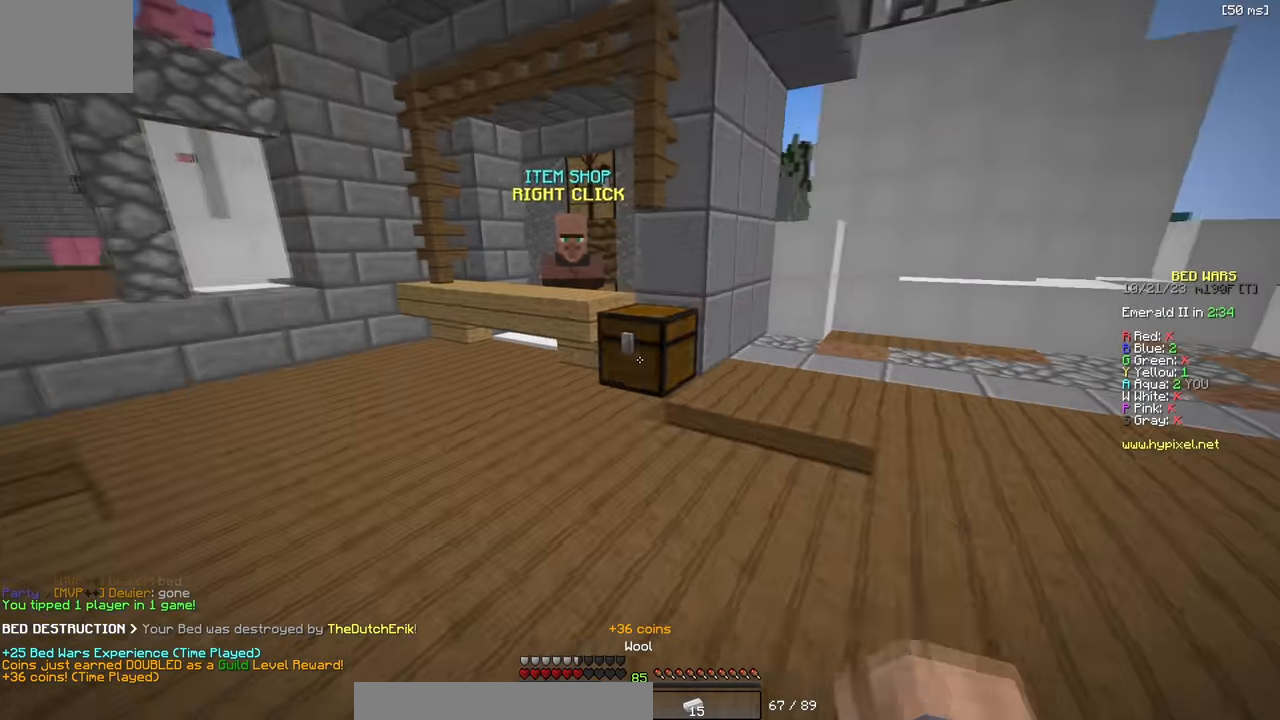
{"keys": ["d", "w"], "events": [[67, "w", "up"], [84, "a", "up"], [500, "d", "down"], [500, "w", "down"]]}
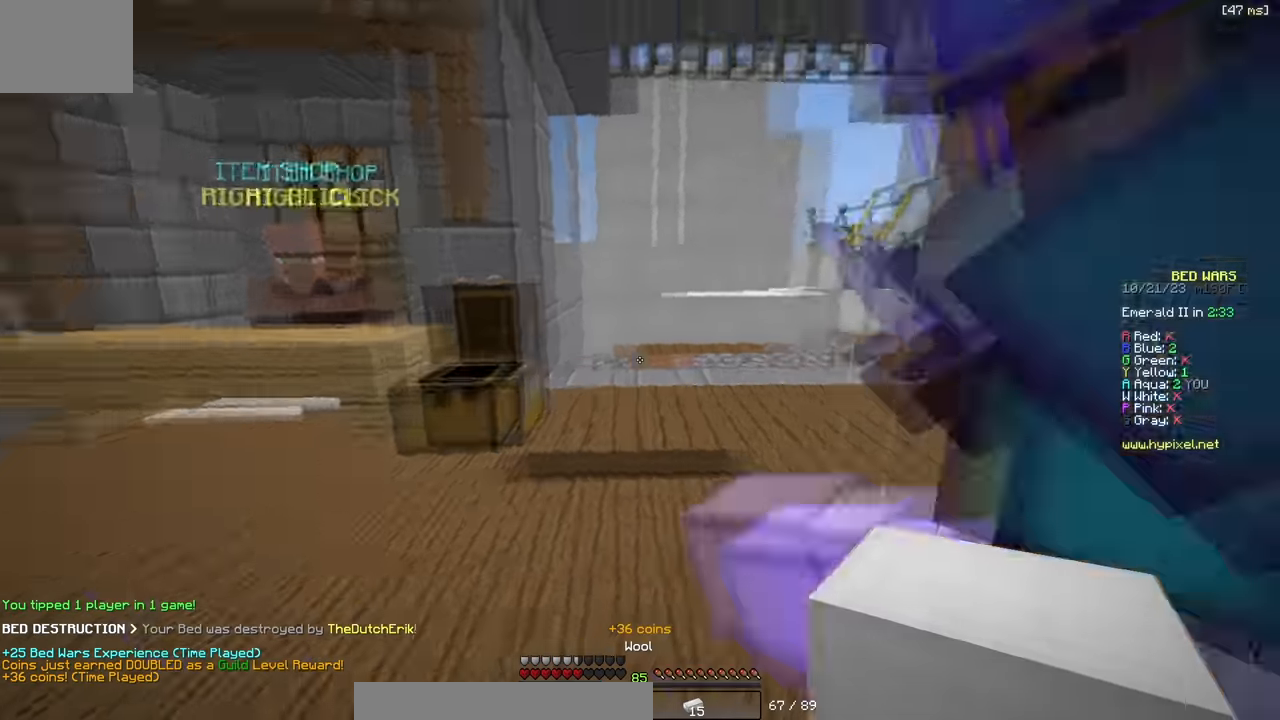
{"keys": ["s"]}
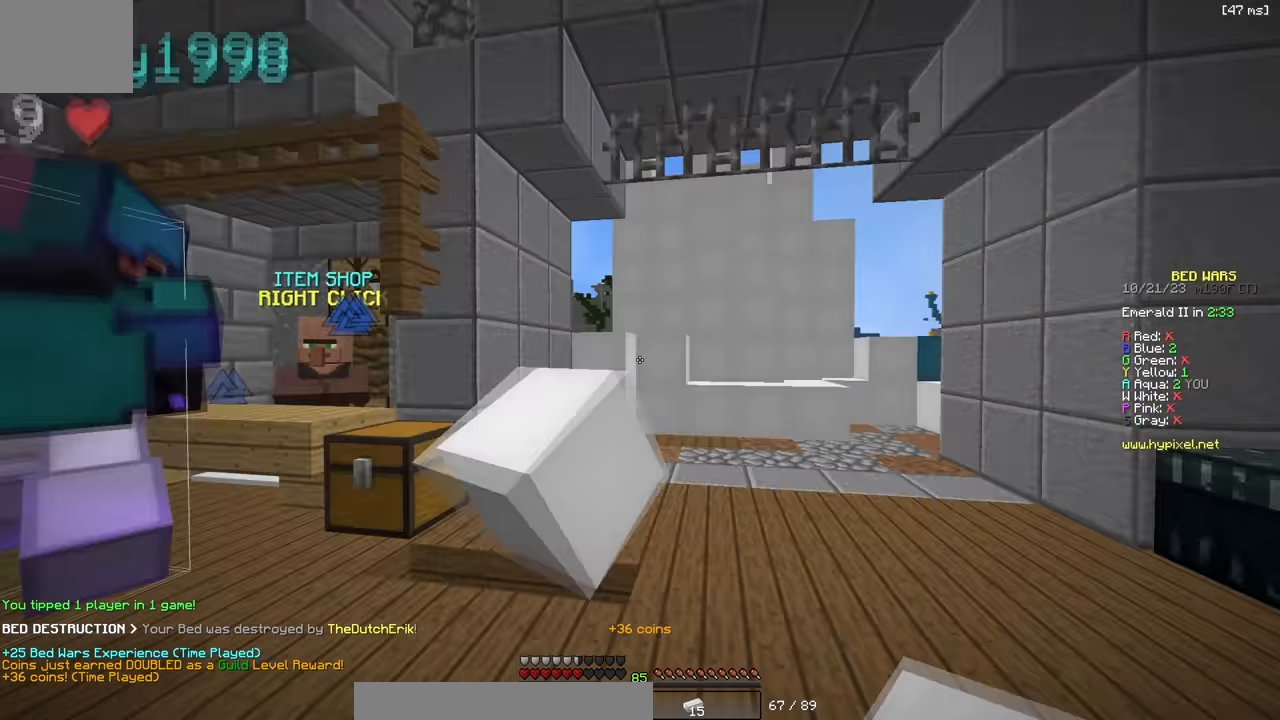
{"keys": [], "events": [[183, "s", "up"]]}
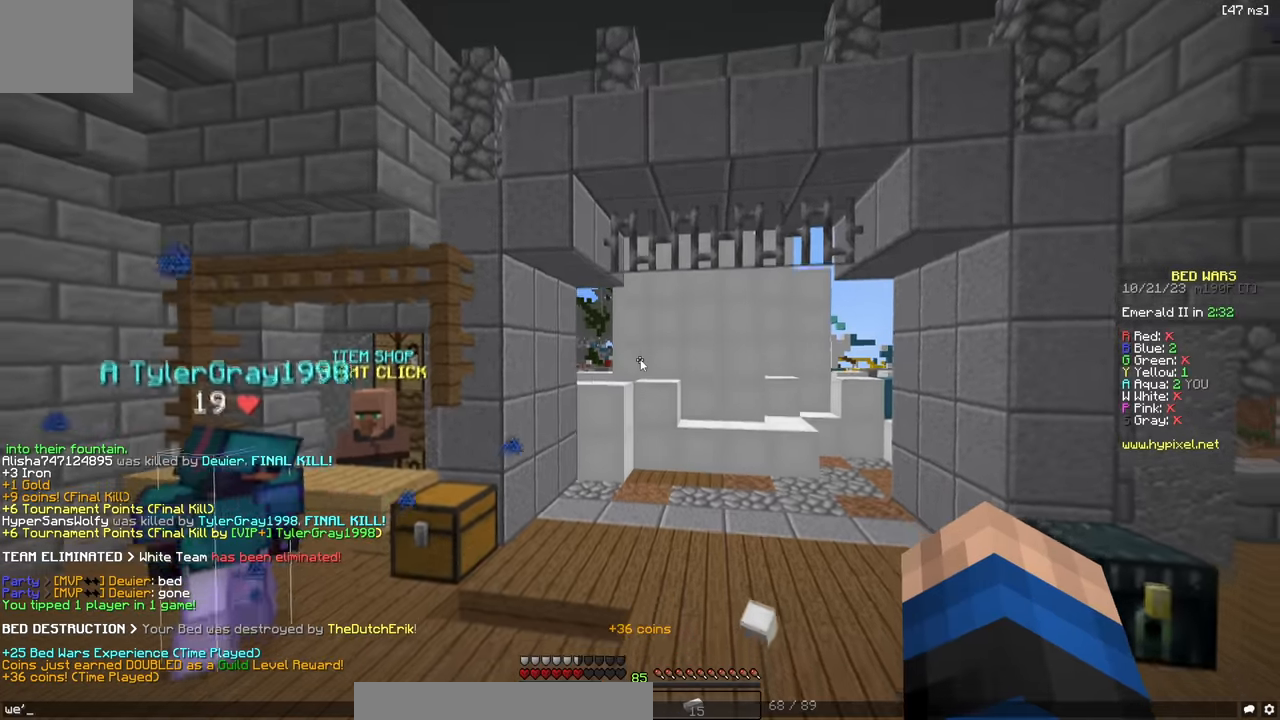
{"keys": [], "events": []}
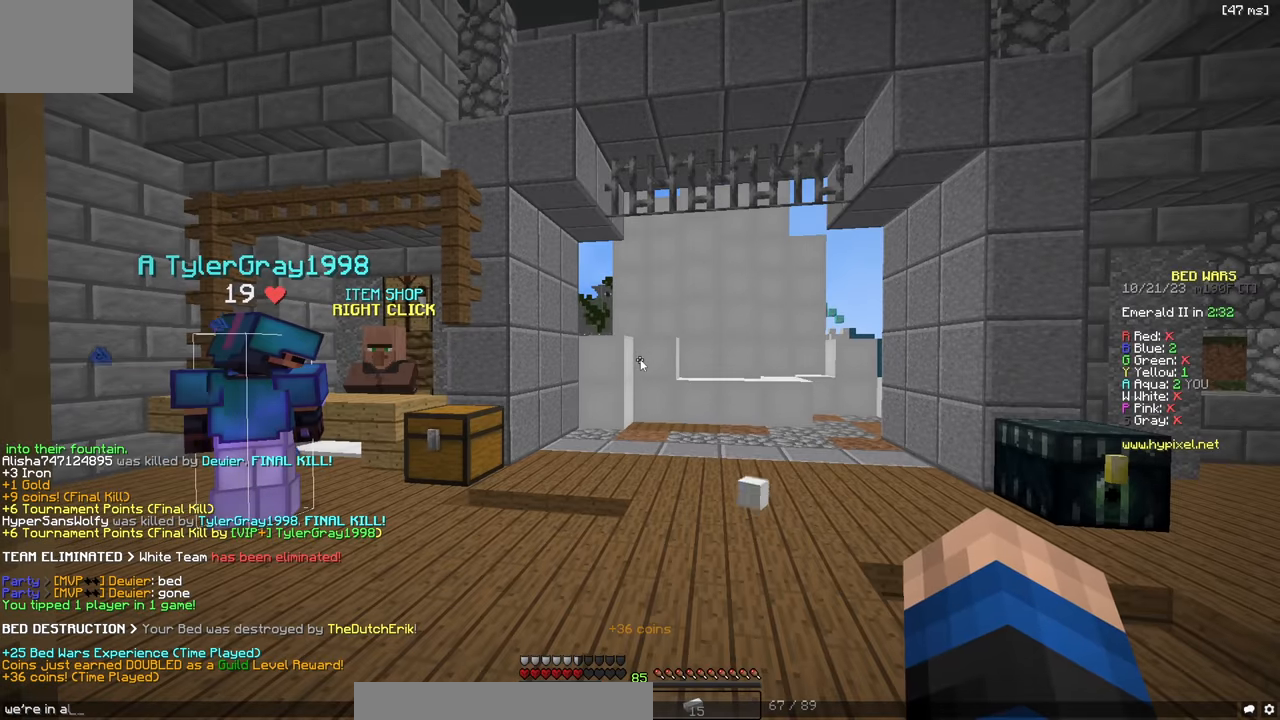
{"keys": [], "events": []}
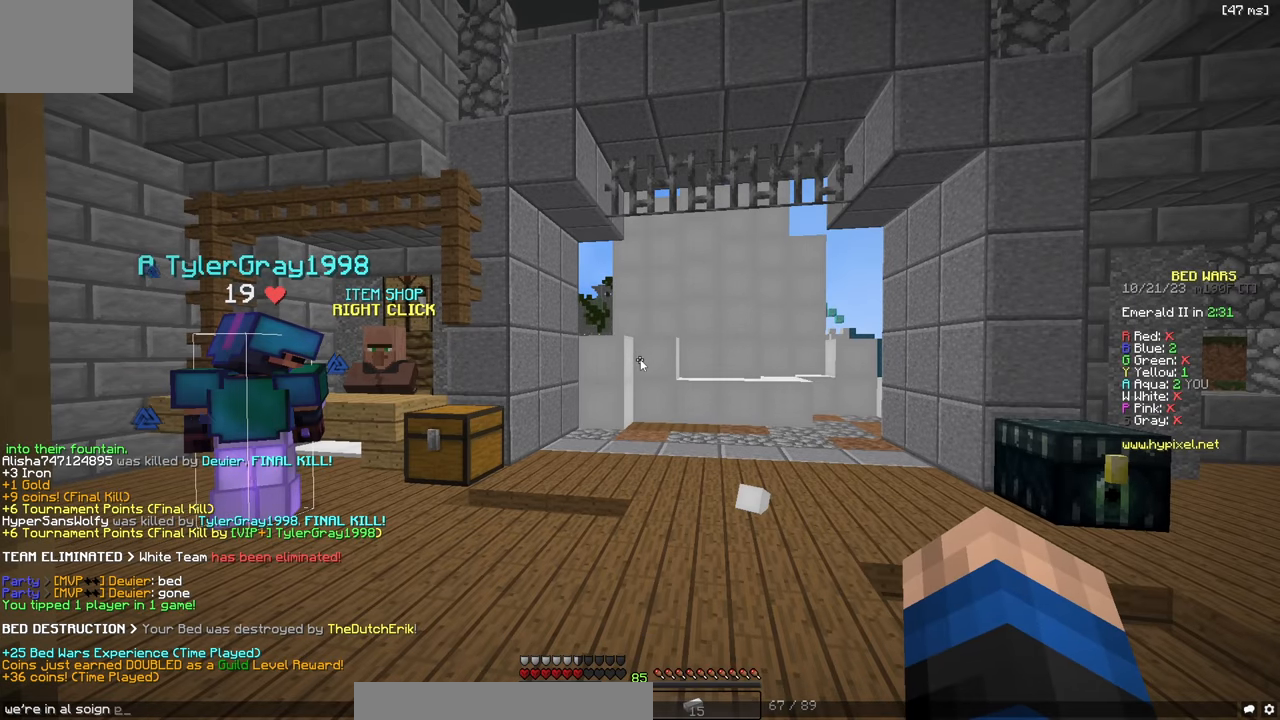
{"keys": [], "events": []}
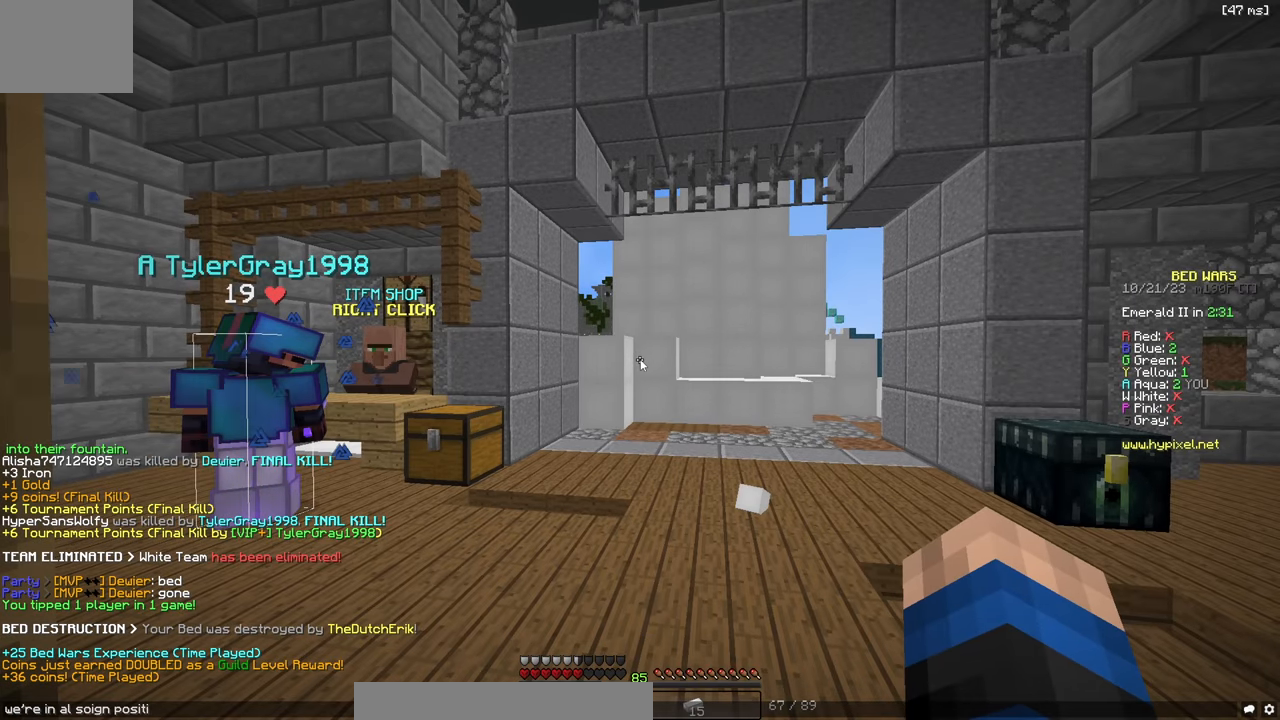
{"keys": [], "events": []}
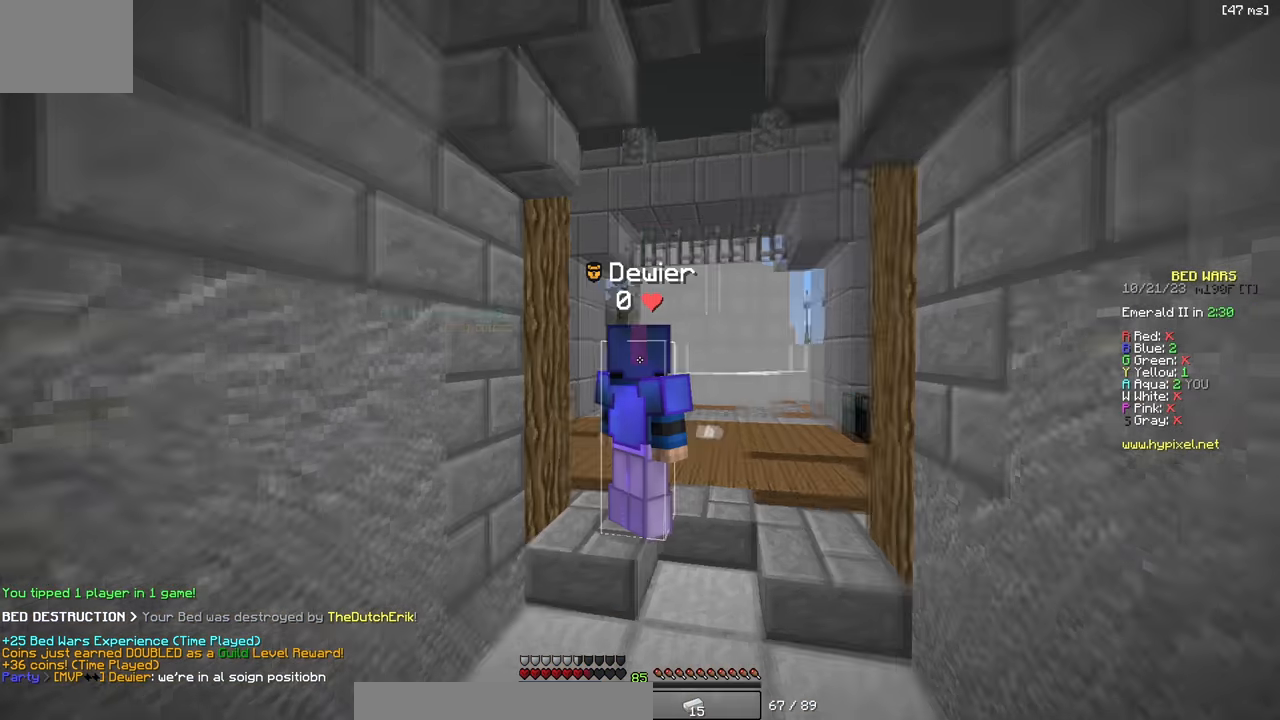
{"keys": [], "events": []}
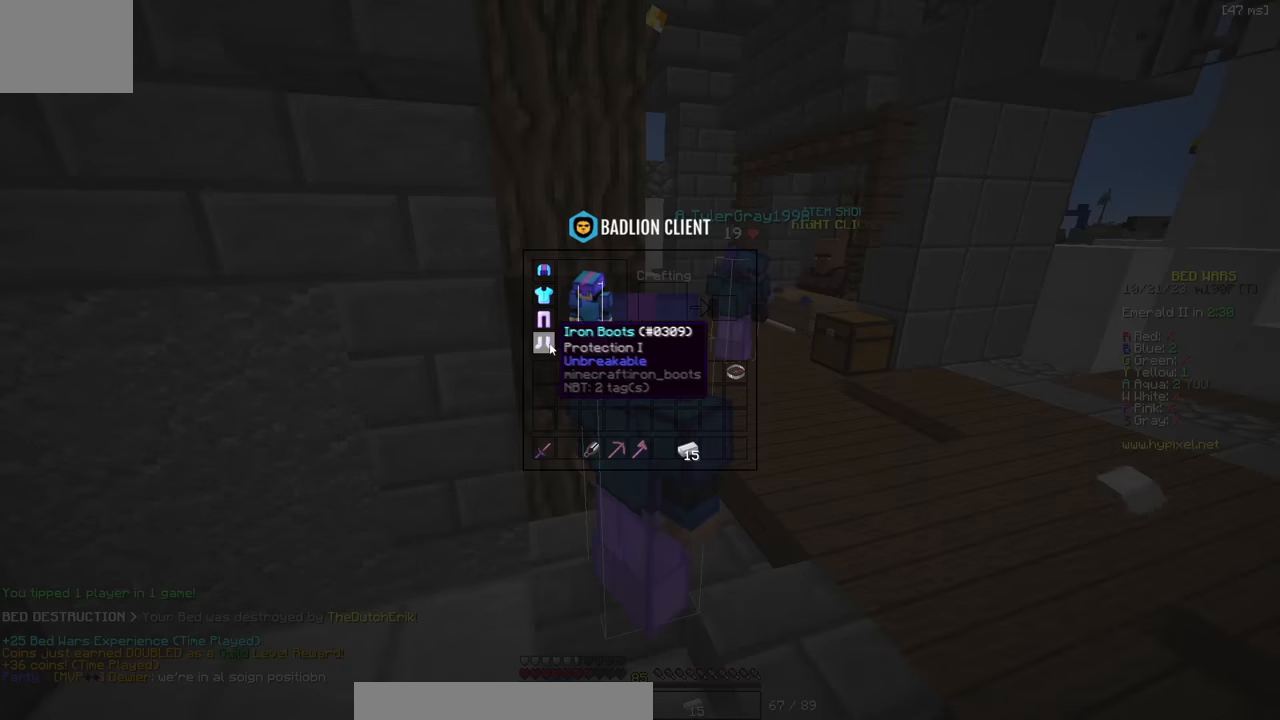
{"keys": [], "events": []}
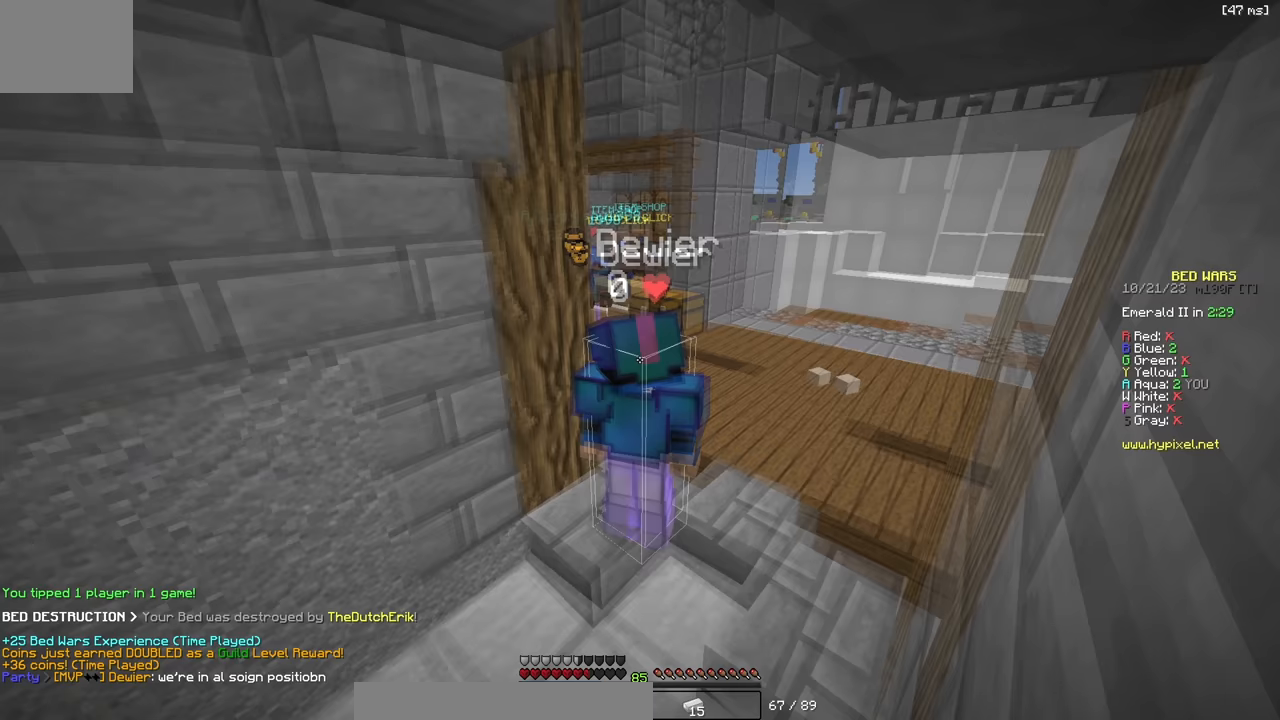
{"keys": ["a", "s"], "events": [[333, "s", "down"], [383, "a", "down"]]}
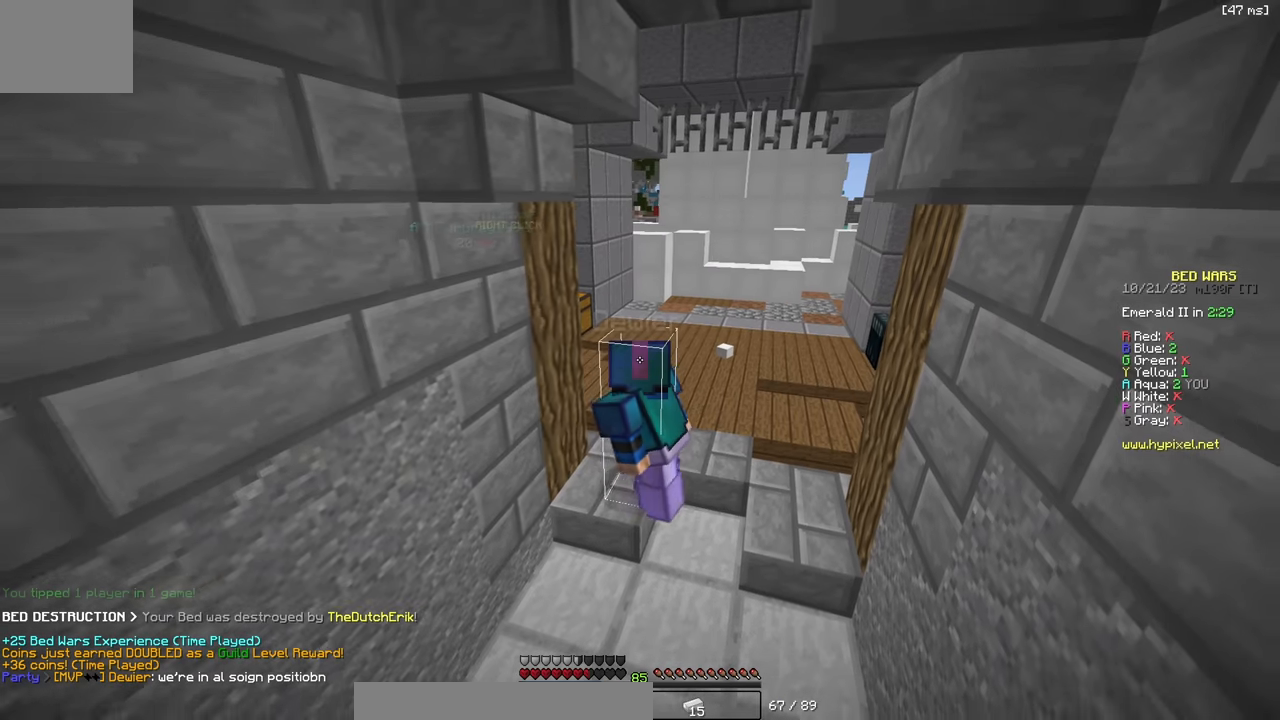
{"keys": [], "events": [[33, "a", "up"], [50, "s", "up"]]}
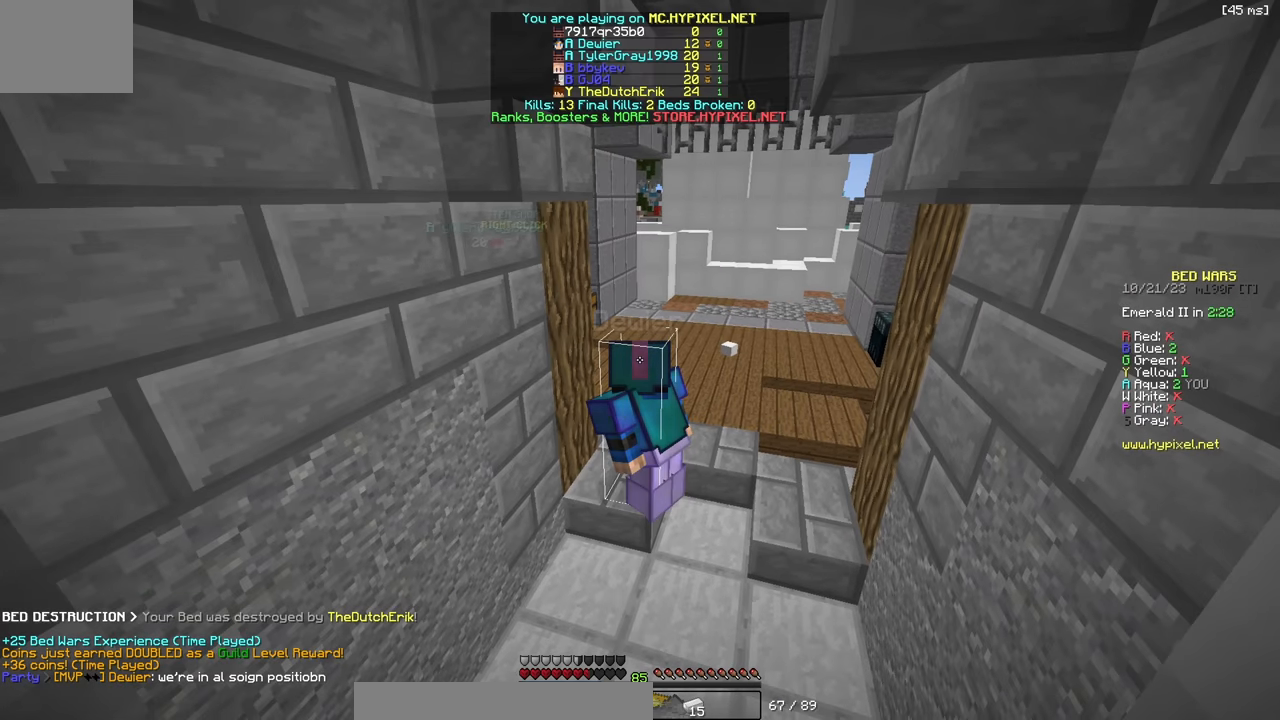
{"keys": [], "events": []}
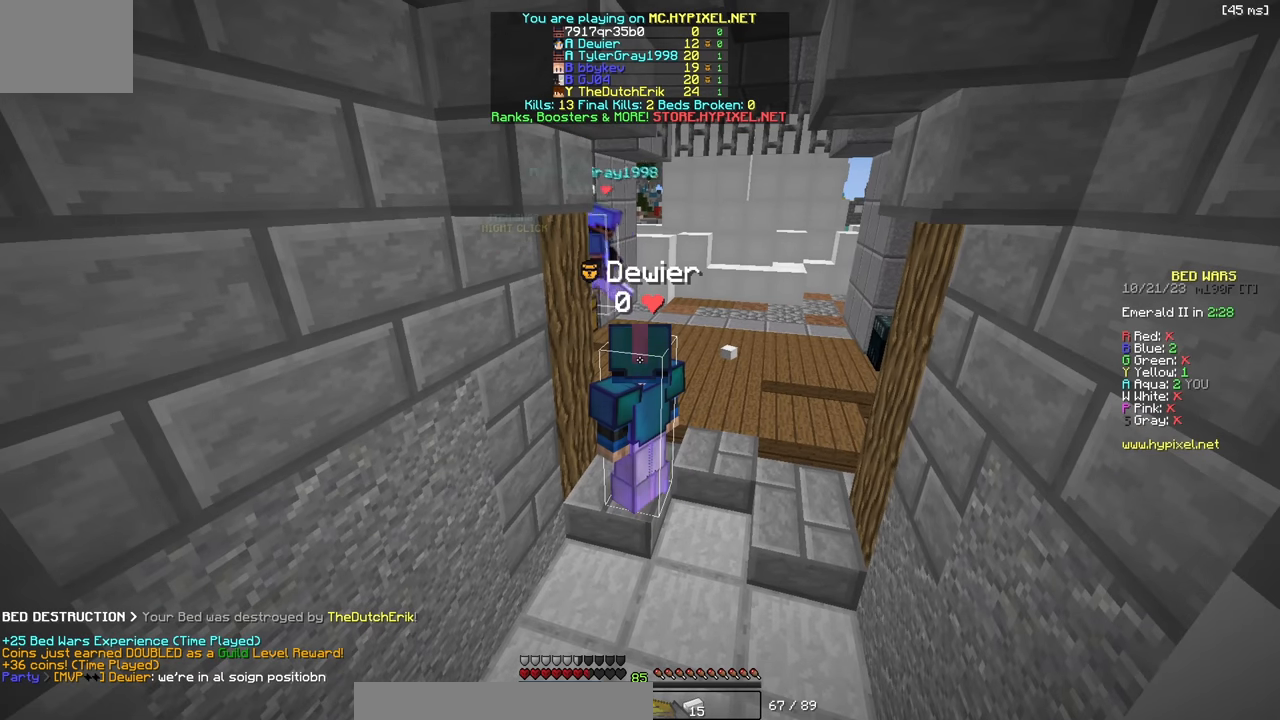
{"keys": [], "events": []}
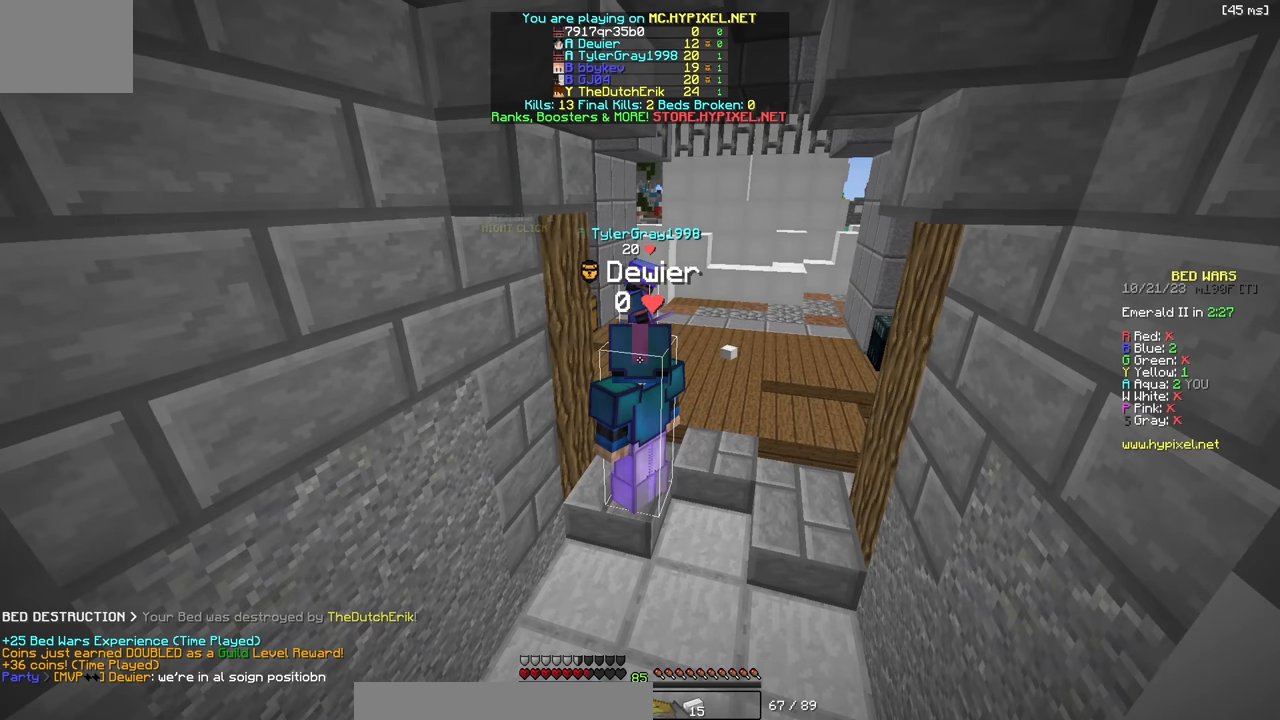
{"keys": [], "events": []}
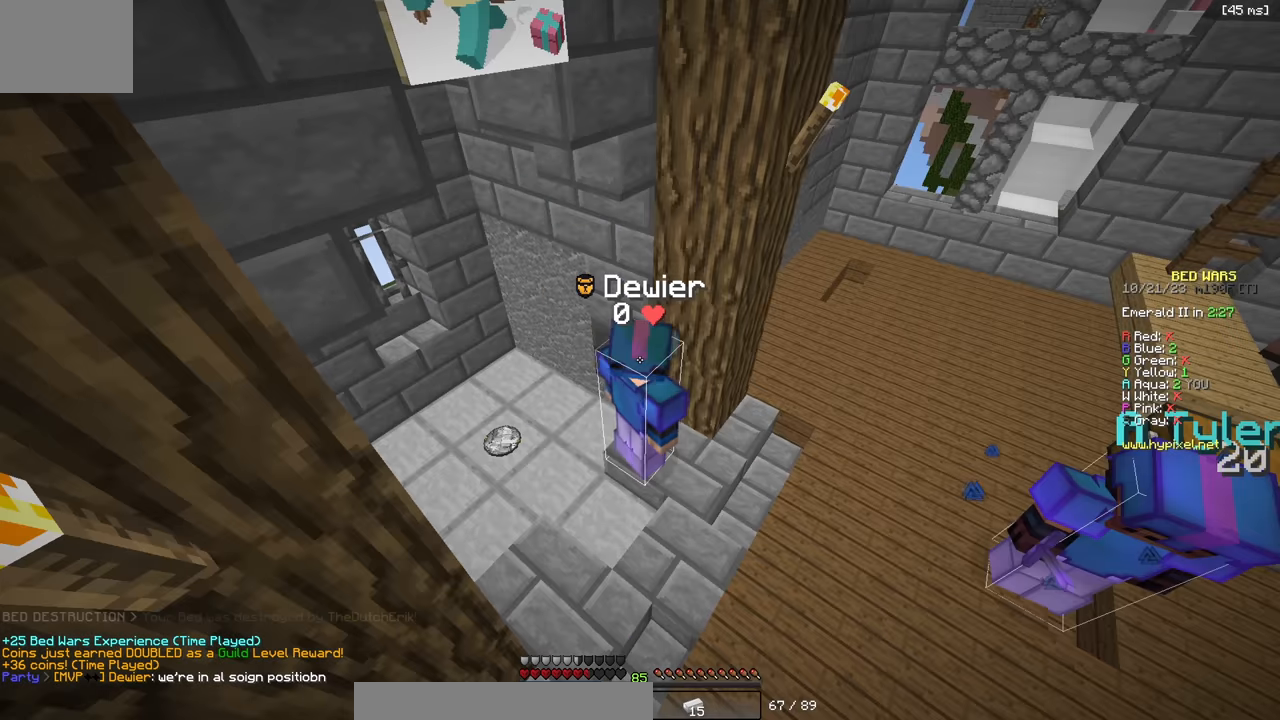
{"keys": [], "events": []}
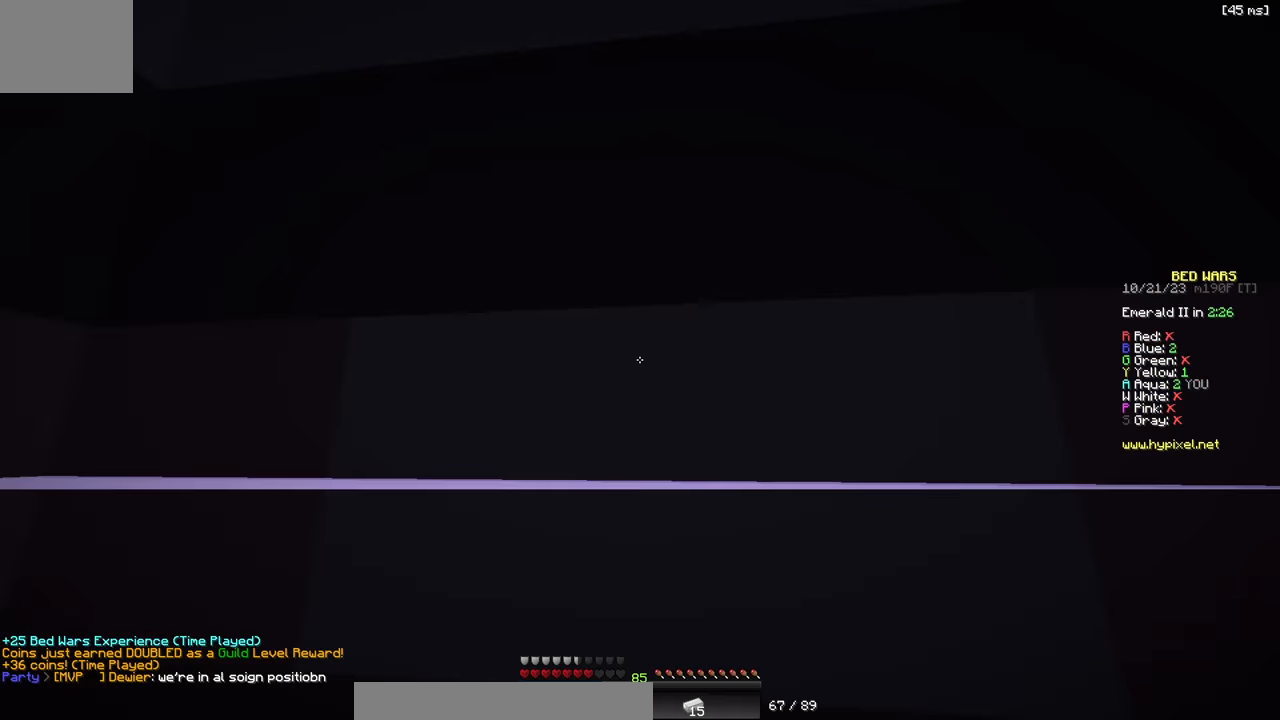
{"keys": [], "events": []}
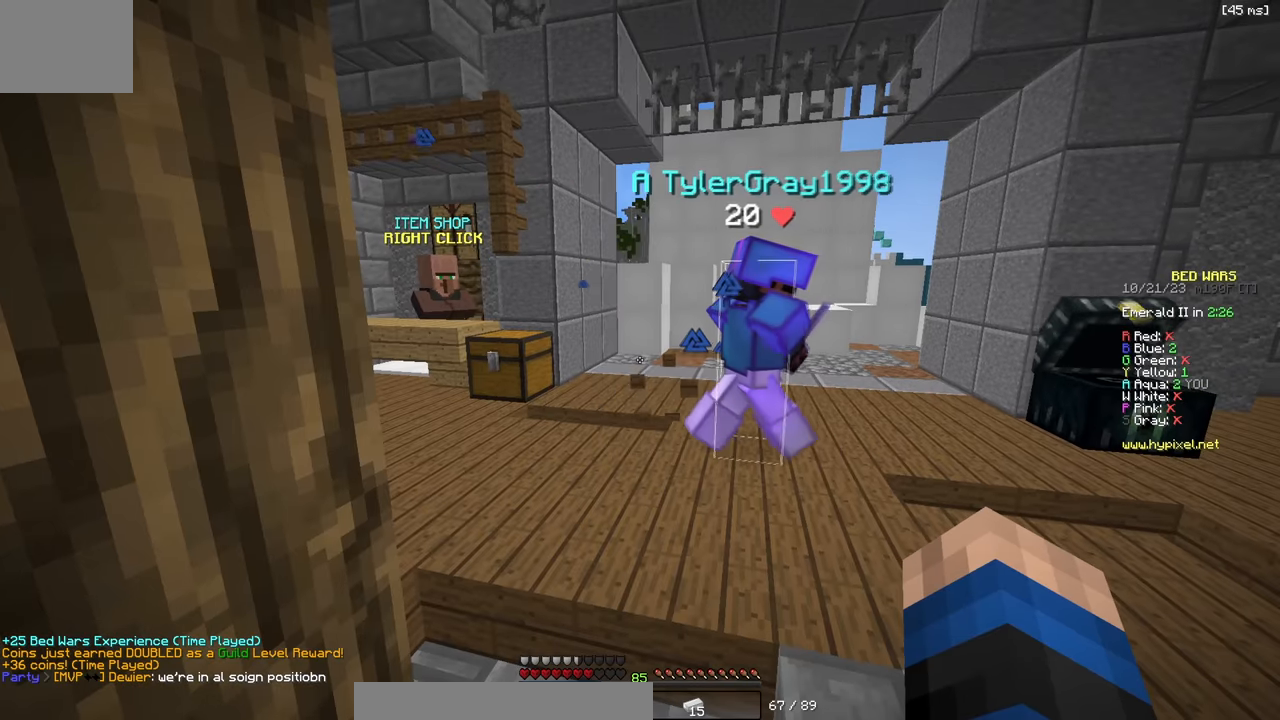
{"keys": ["d", "w"], "events": [[250, "a", "down"], [400, "w", "down"], [467, "a", "up"], [467, "d", "down"]]}
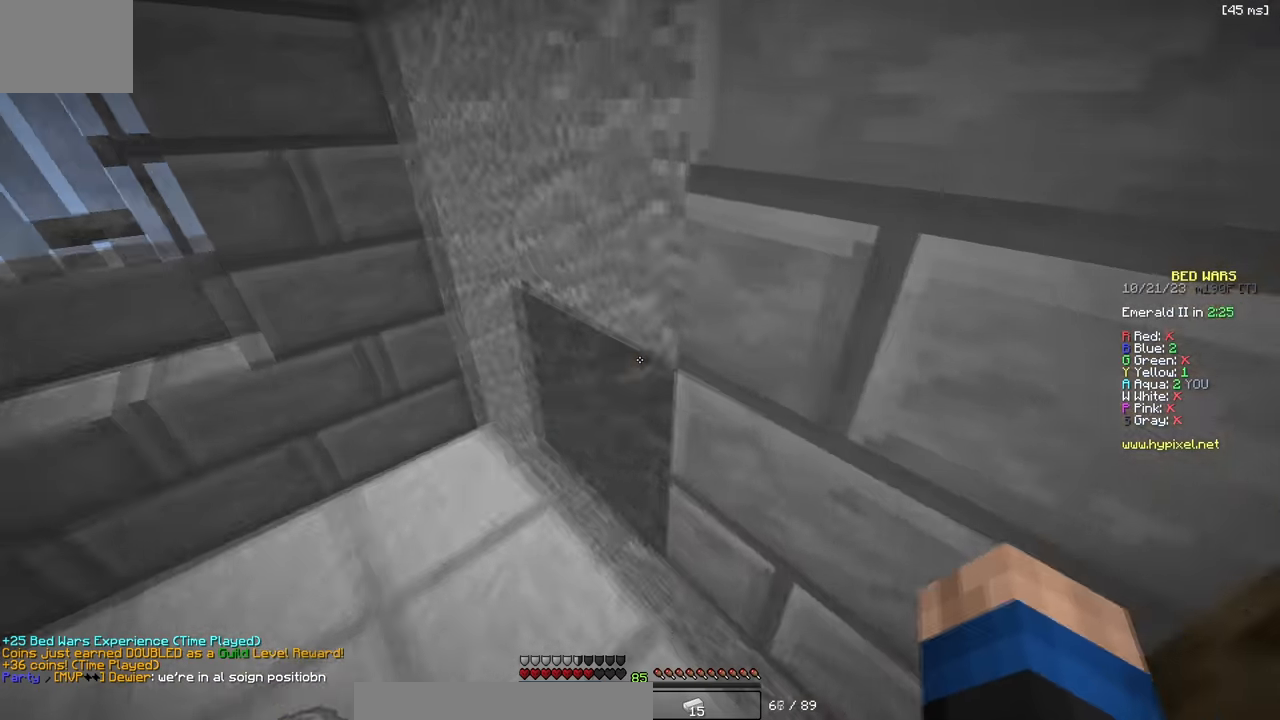
{"keys": ["w"], "events": [[367, "d", "up"]]}
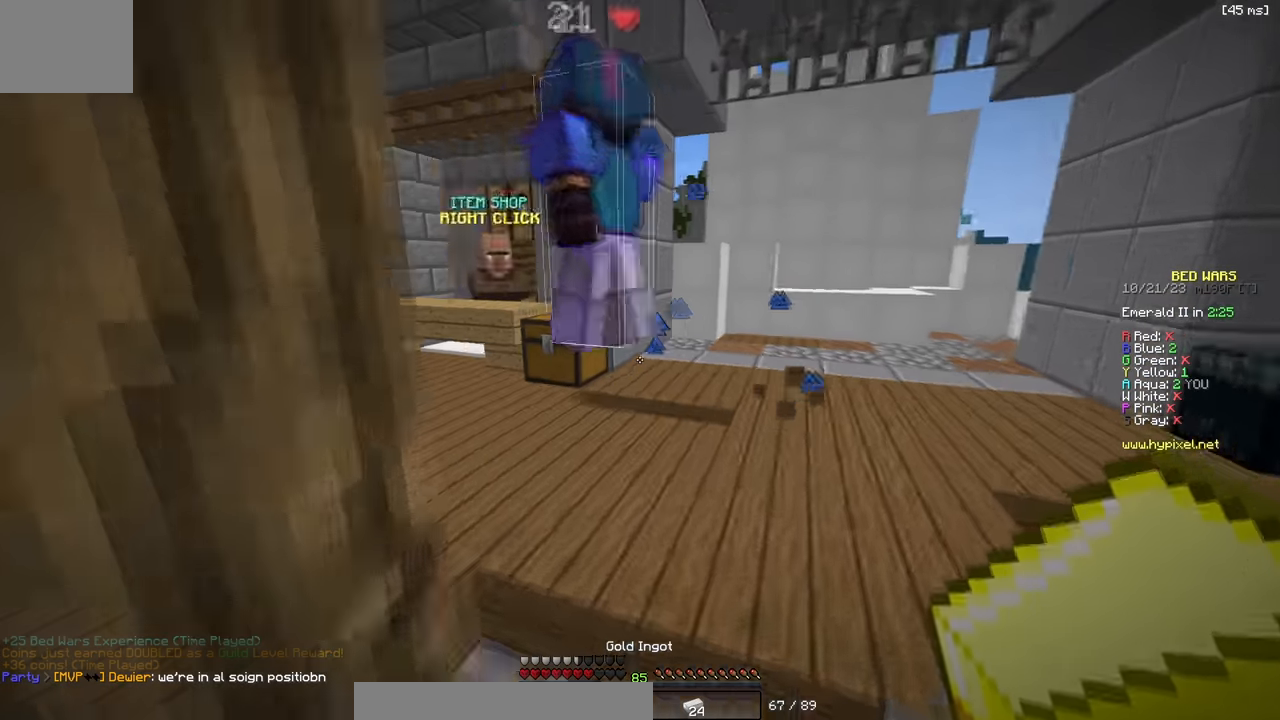
{"keys": [], "events": [[183, "a", "down"], [433, "a", "up"], [450, "w", "up"]]}
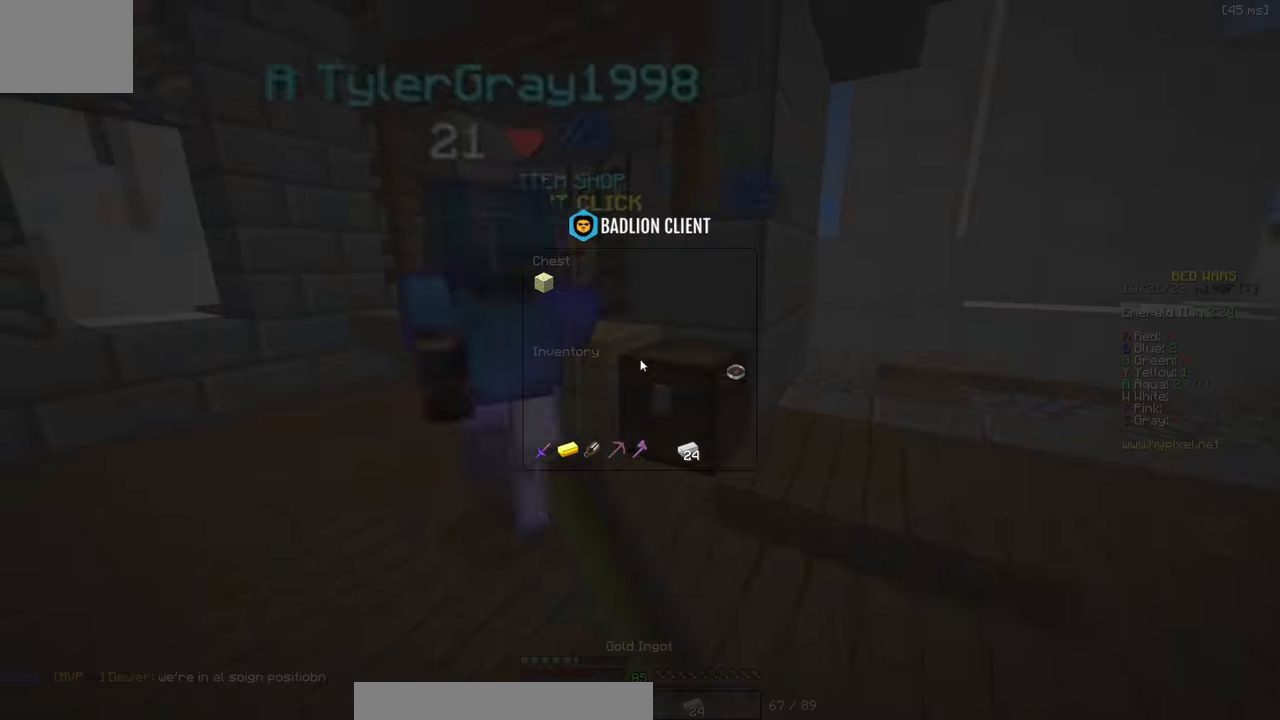
{"keys": ["w"], "events": [[217, "w", "down"]]}
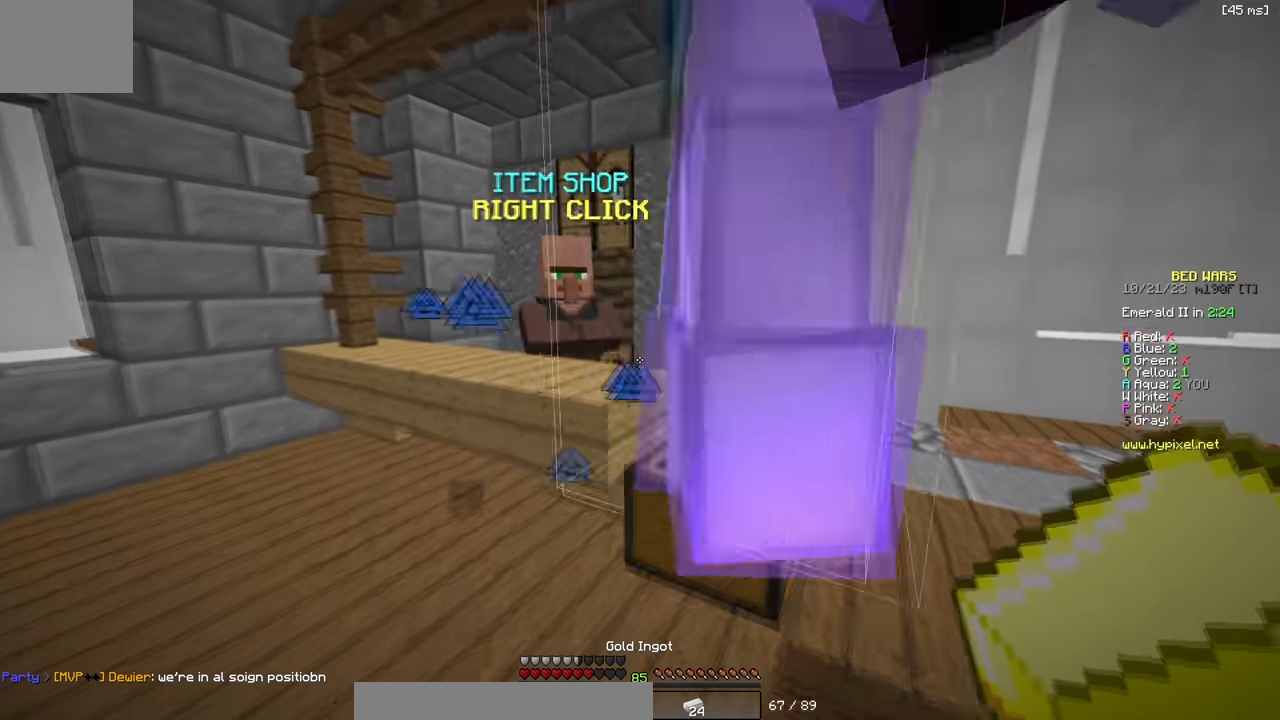
{"keys": [], "events": [[50, "a", "down"], [167, "w", "up"], [183, "a", "up"]]}
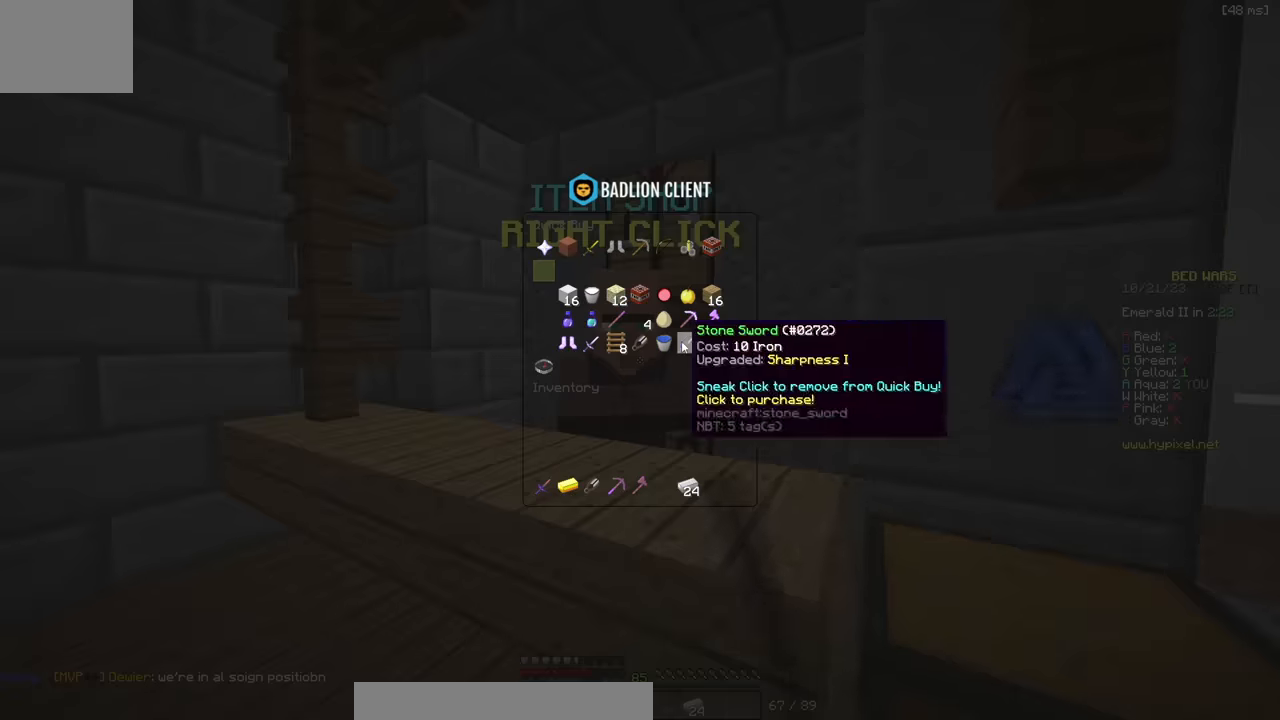
{"keys": [], "events": []}
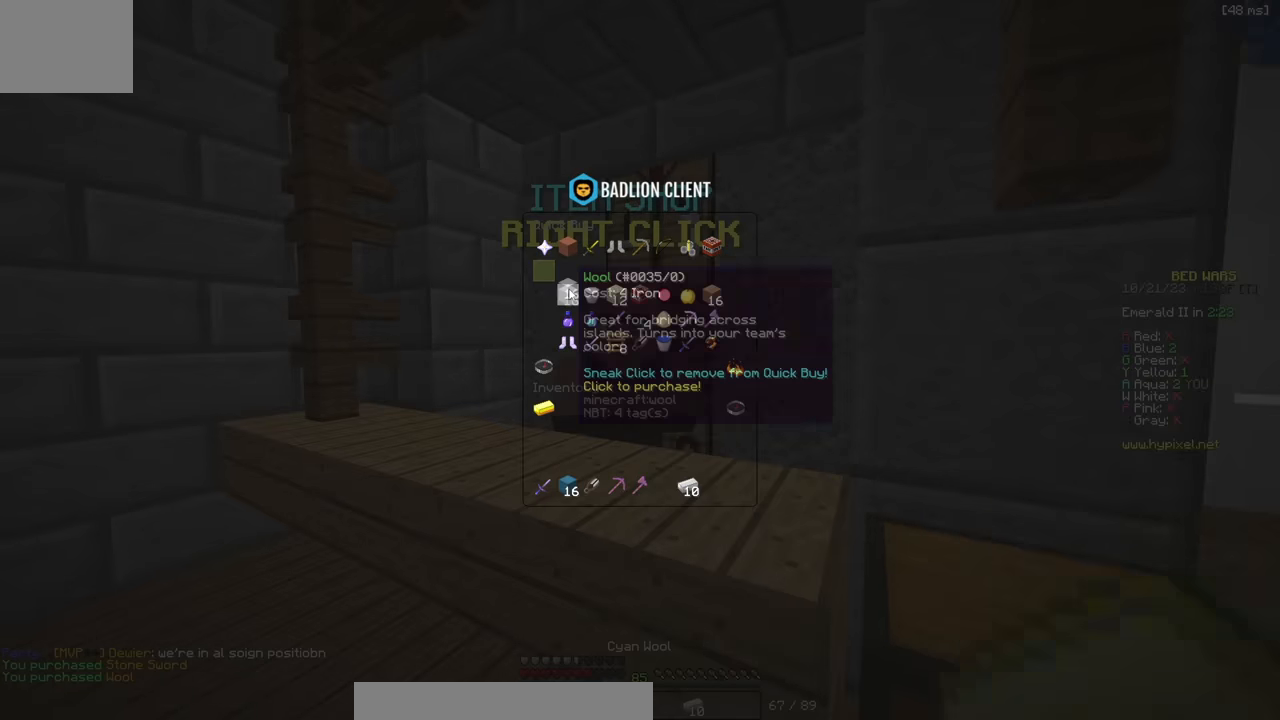
{"keys": ["d", "w"], "events": [[266, "d", "down"], [383, "w", "down"]]}
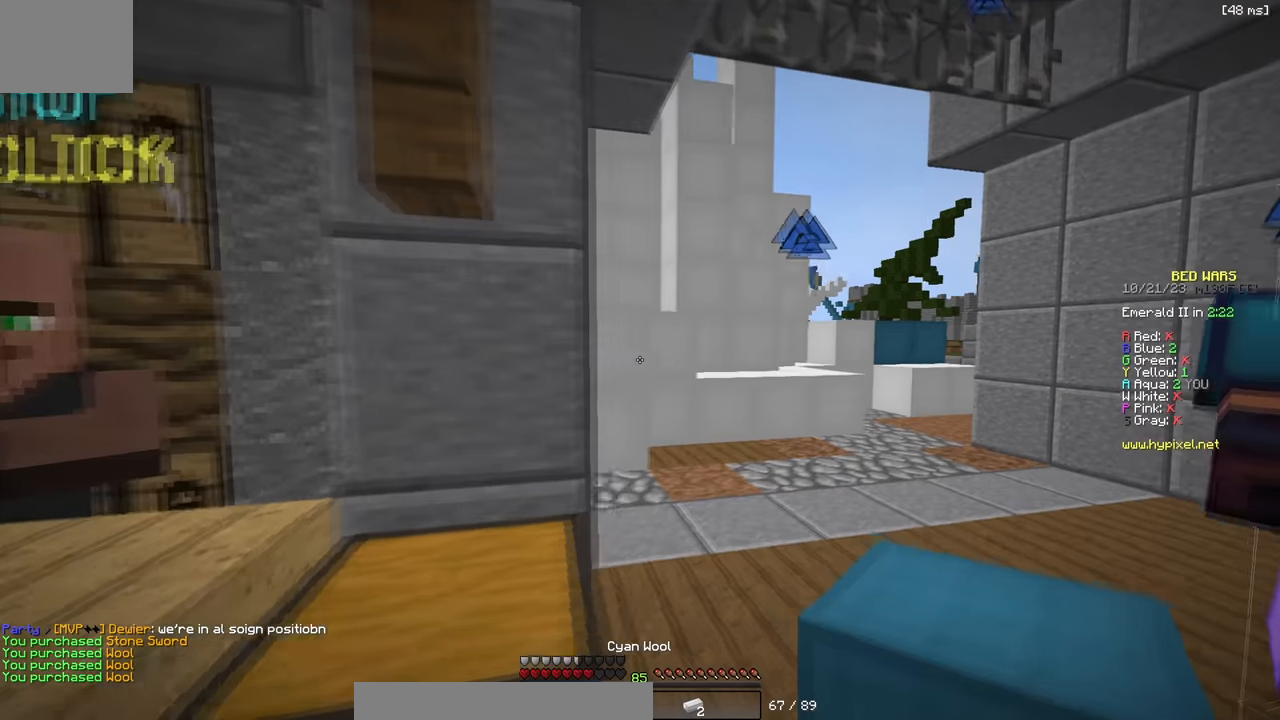
{"keys": ["d", "w"], "events": [[133, "d", "up"], [266, "d", "down"]]}
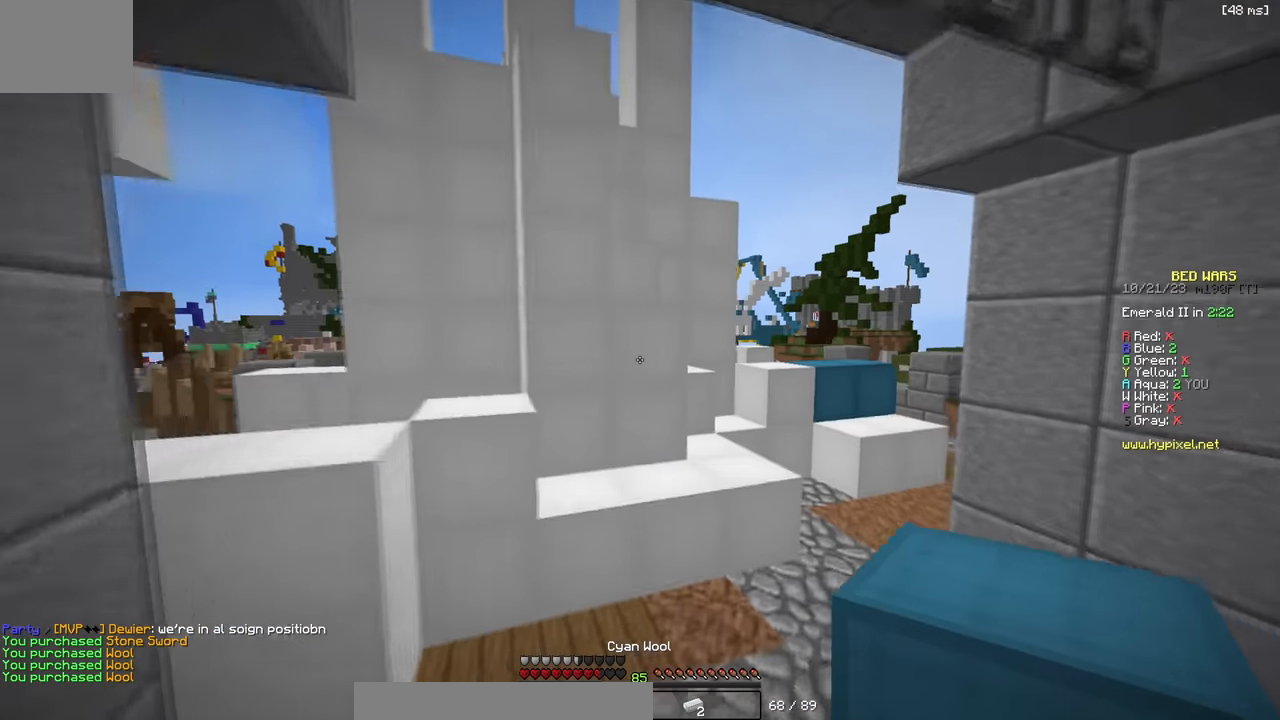
{"keys": ["d", "w"], "events": [[50, "d", "up"], [466, "d", "down"]]}
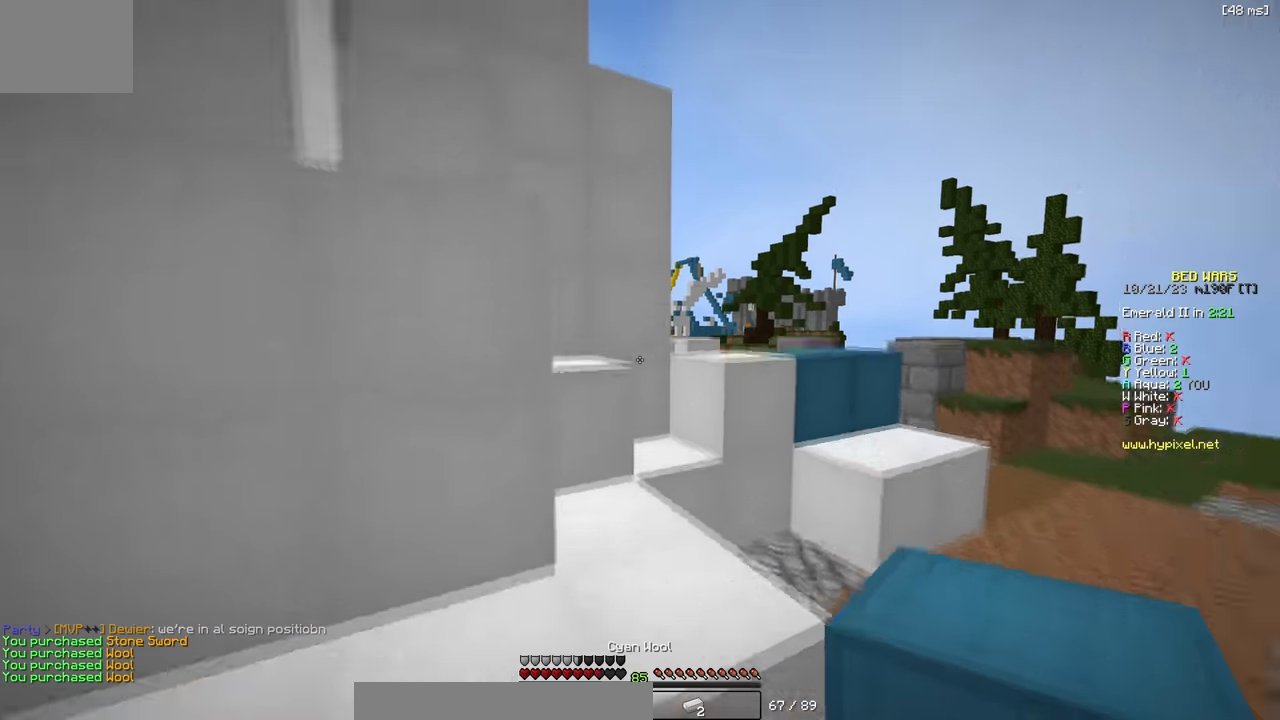
{"keys": ["d", "w"], "events": []}
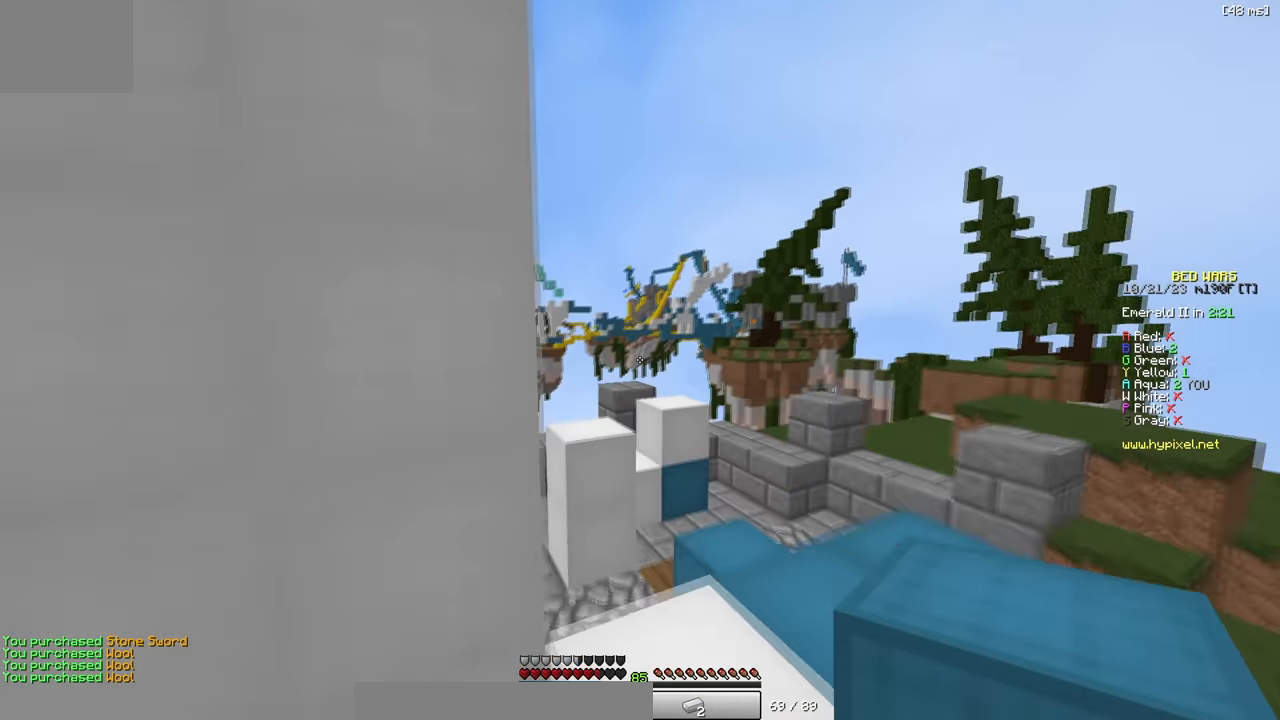
{"keys": ["w"], "events": [[33, "d", "up"], [150, "a", "down"], [250, "a", "up"]]}
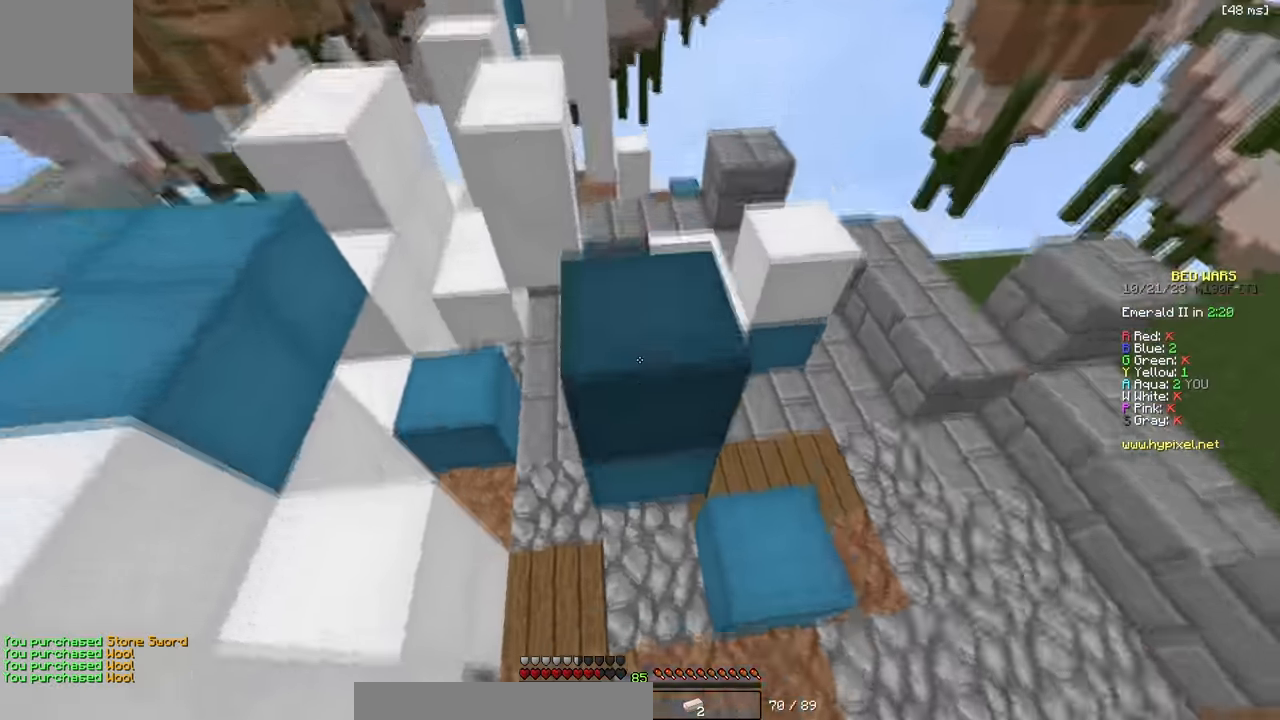
{"keys": [], "events": [[16, "a", "down"], [150, "w", "up"], [283, "a", "up"]]}